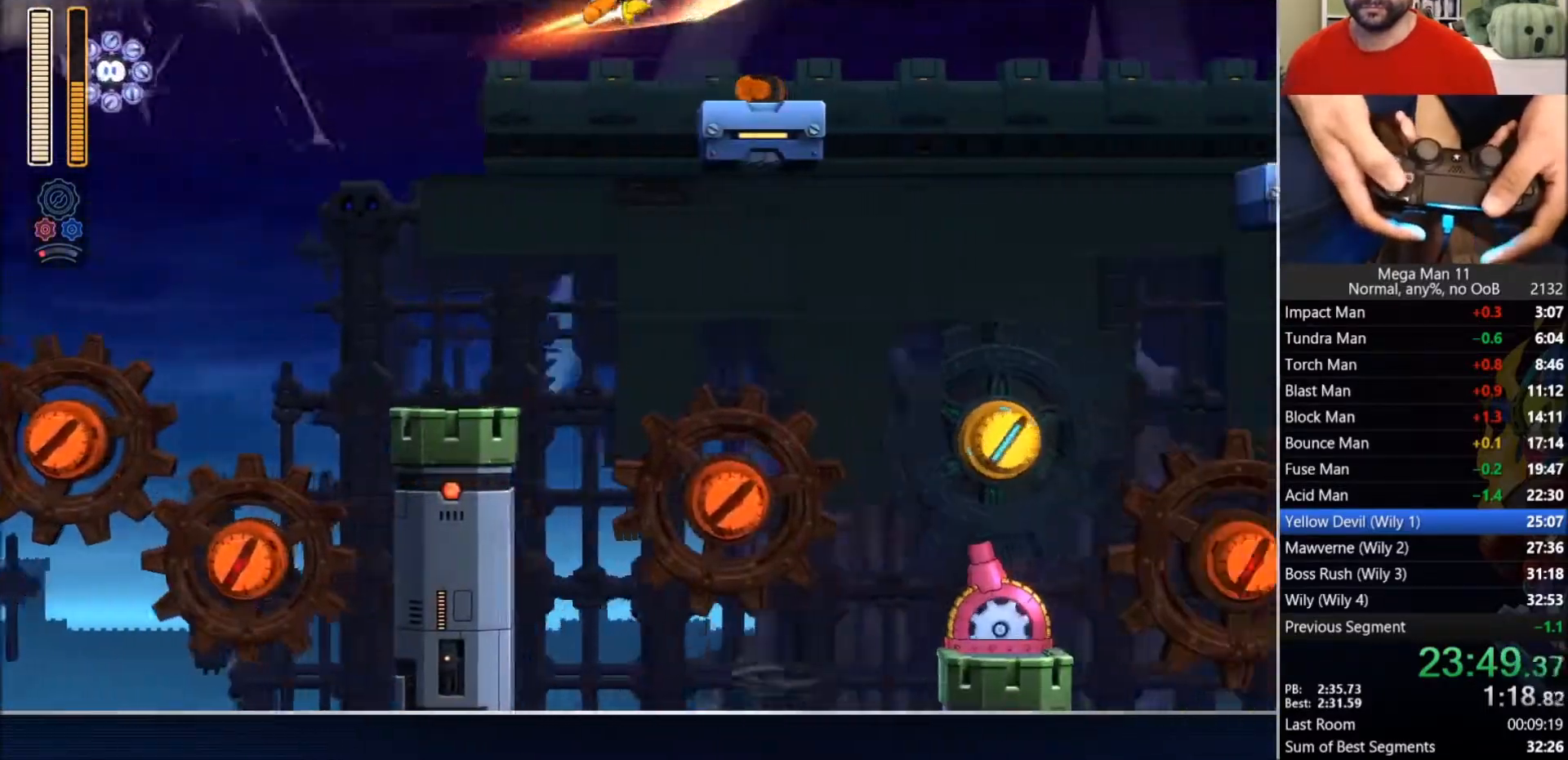
Gameplay with a controller (PlayStation layout); each line is a JSON object with the inputs held at the frame after it (dt_ms = milliseconds from this image to that frame). "events" lists button and stick changes between this image and that frame as [ms after this image, input, new state], when the widget could be followed in between.
{"dt_ms": 500, "buttons": ["TRIANGLE", "DPAD_RIGHT"], "left_stick": "center", "right_stick": "center", "events": [[200, "CIRCLE", "down"], [317, "CROSS", "down"], [417, "TRIANGLE", "down"], [450, "CROSS", "up"], [467, "CIRCLE", "up"]]}
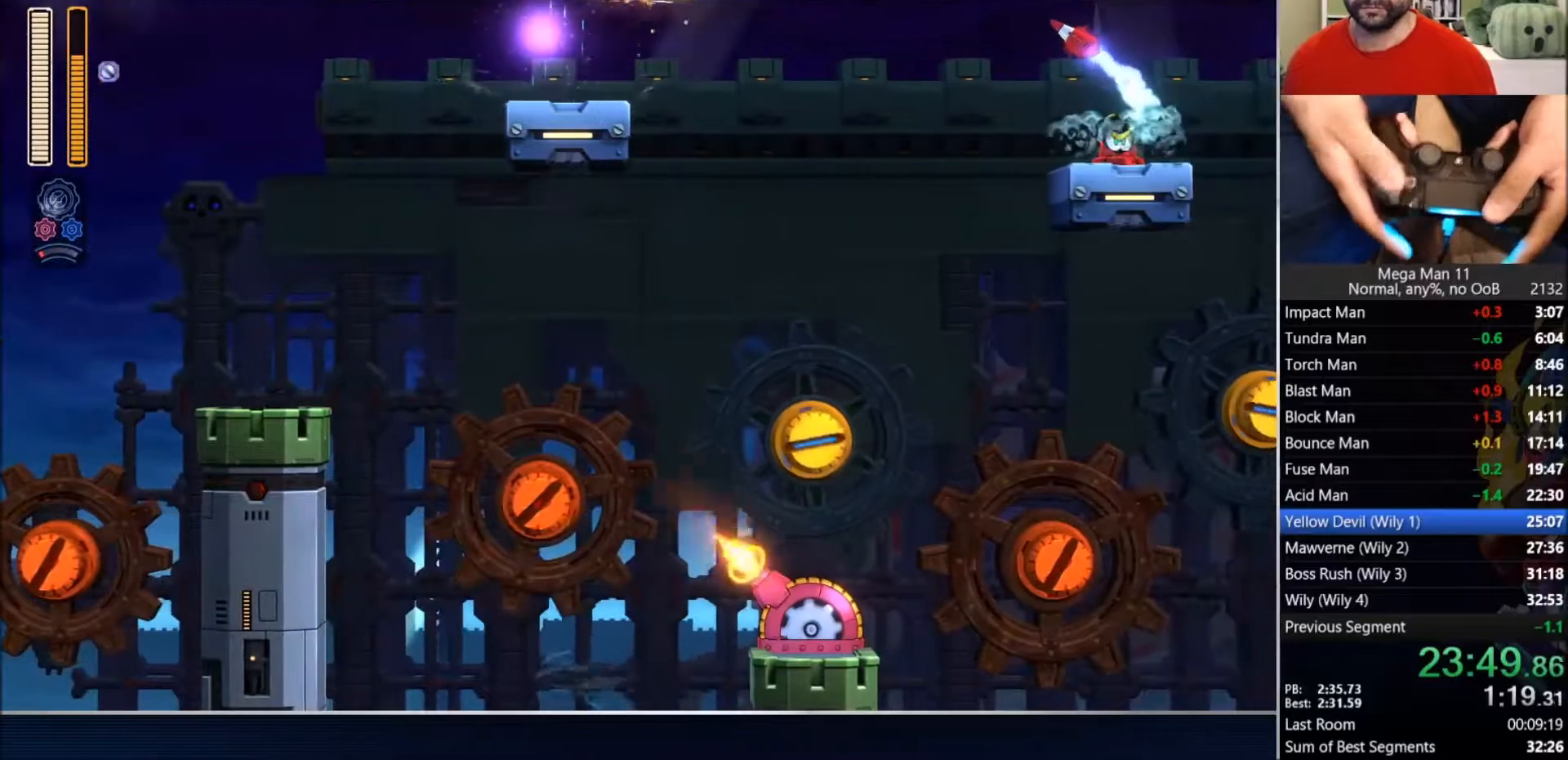
{"dt_ms": 500, "buttons": ["TRIANGLE", "L1", "DPAD_RIGHT"], "left_stick": "center", "right_stick": "center", "events": [[150, "L1", "down"], [283, "L1", "up"], [483, "L1", "down"]]}
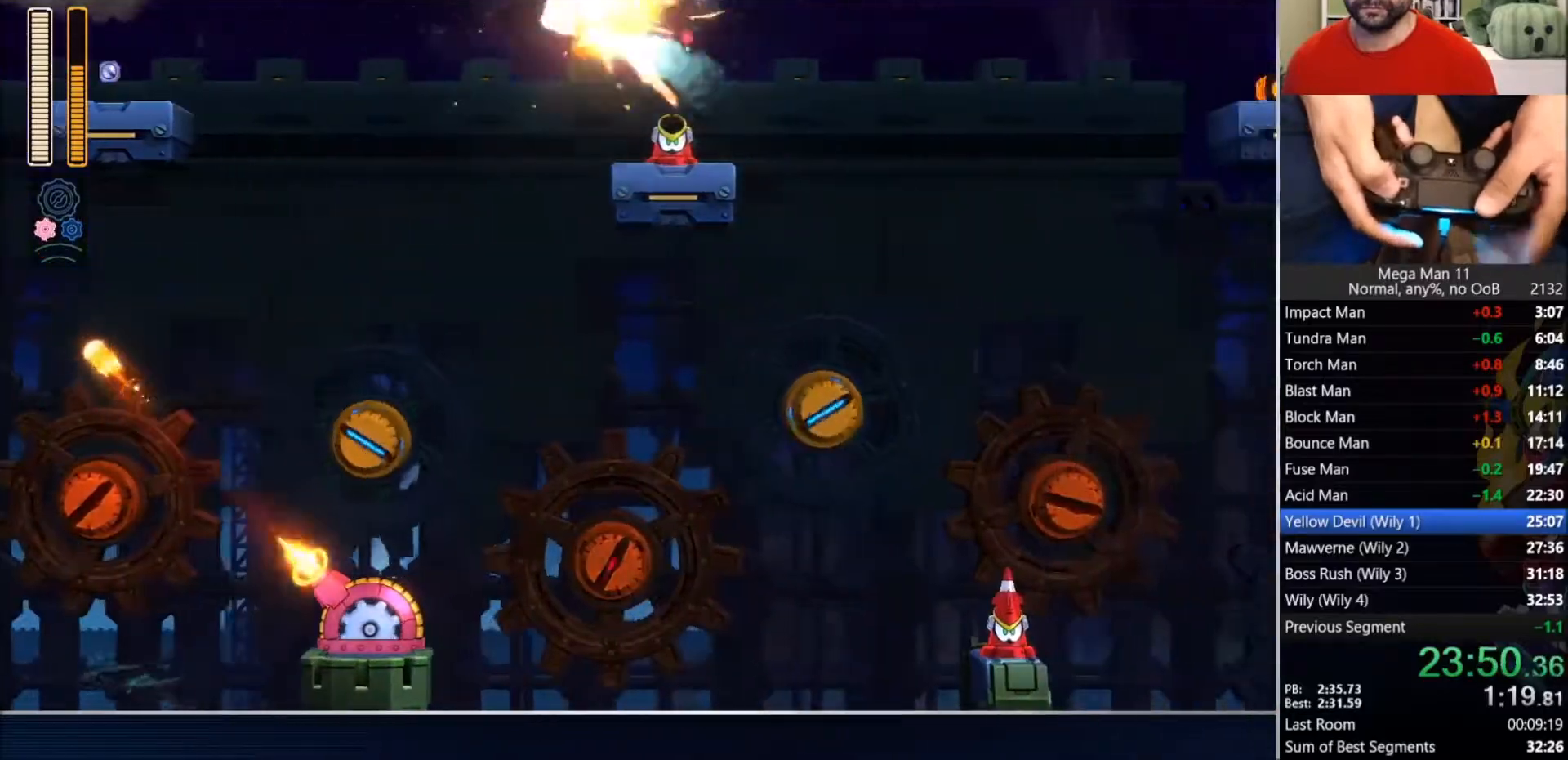
{"dt_ms": 500, "buttons": ["DPAD_RIGHT"], "left_stick": "center", "right_stick": "center", "events": [[67, "TRIANGLE", "up"], [100, "L1", "up"]]}
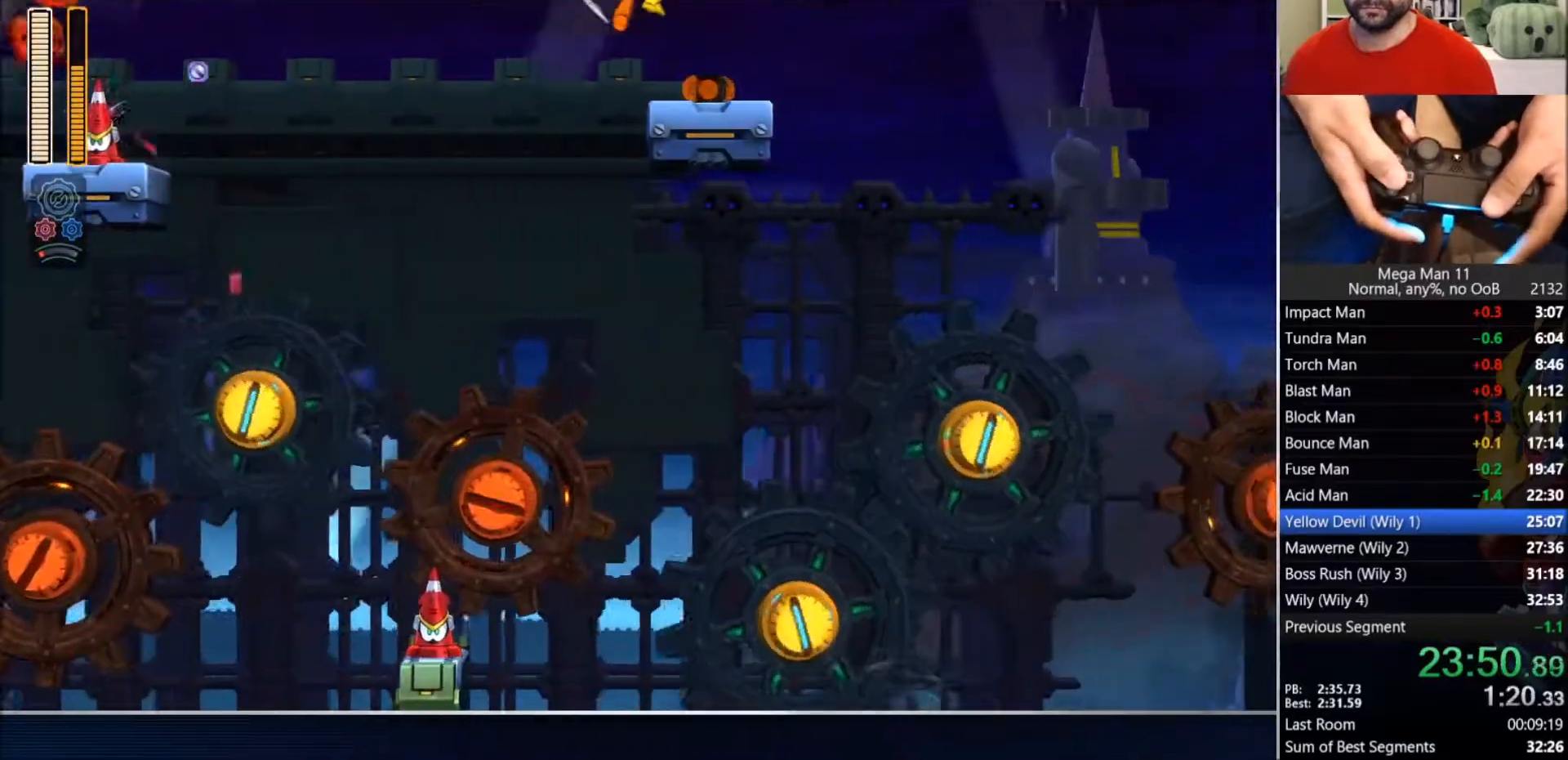
{"dt_ms": 500, "buttons": ["DPAD_RIGHT"], "left_stick": "center", "right_stick": "center", "events": [[133, "CIRCLE", "down"], [250, "CROSS", "down"], [467, "CROSS", "up"], [483, "CIRCLE", "up"]]}
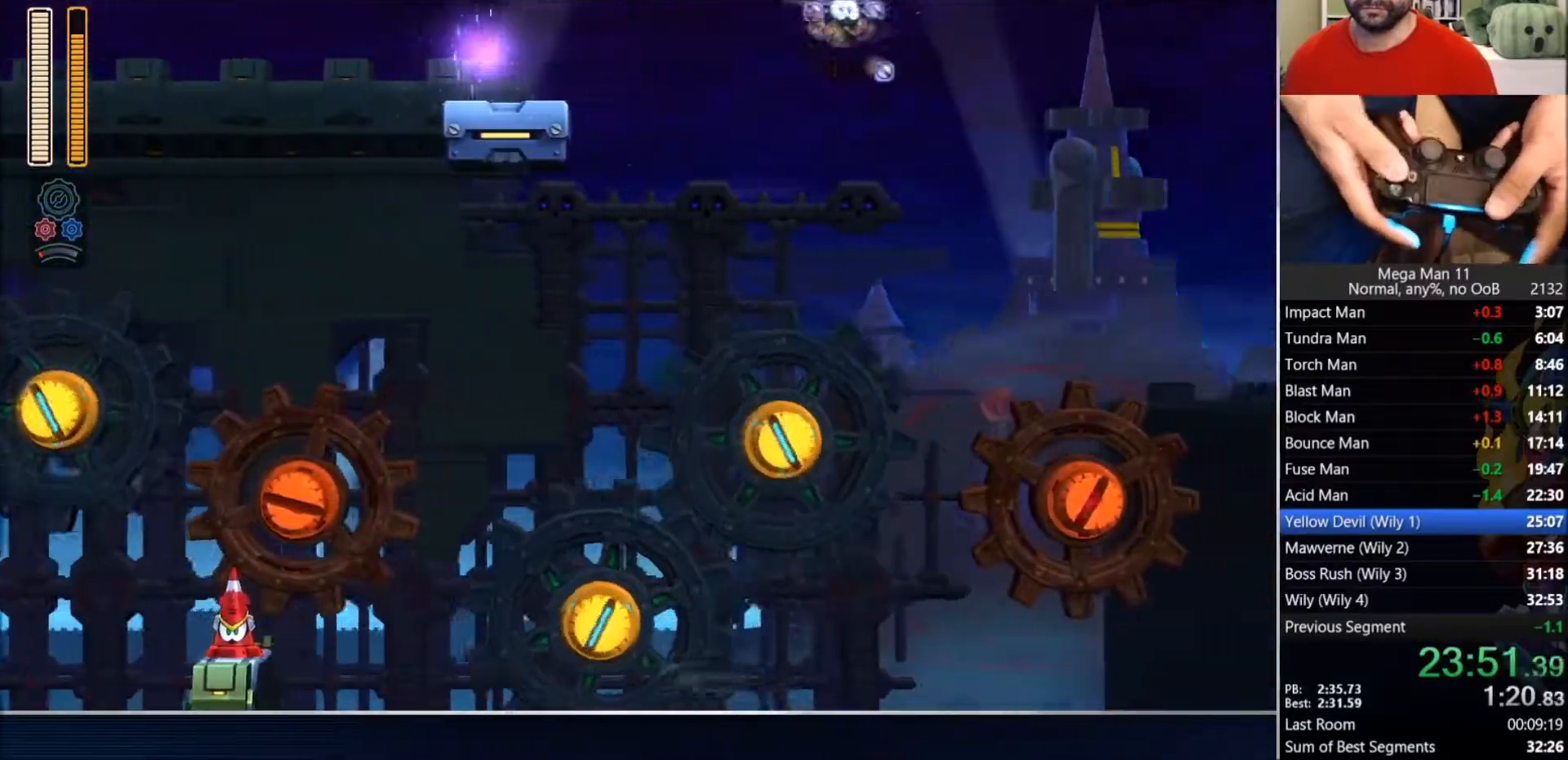
{"dt_ms": 500, "buttons": ["DPAD_RIGHT"], "left_stick": "center", "right_stick": "center", "events": [[150, "L1", "down"], [267, "L1", "up"], [283, "TRIANGLE", "down"], [433, "TRIANGLE", "up"]]}
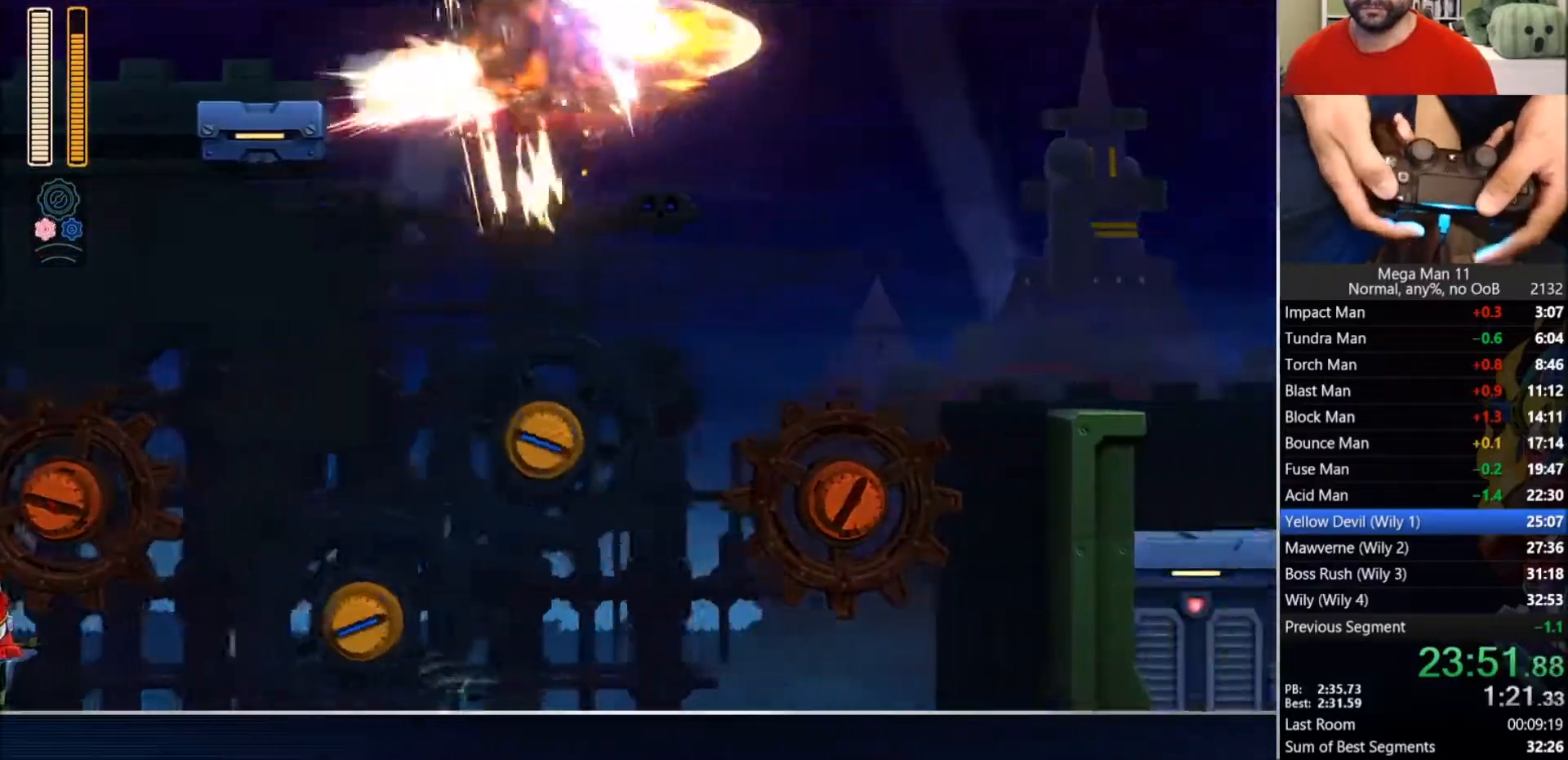
{"dt_ms": 500, "buttons": ["TRIANGLE", "DPAD_RIGHT"], "left_stick": "center", "right_stick": "center", "events": [[467, "TRIANGLE", "down"]]}
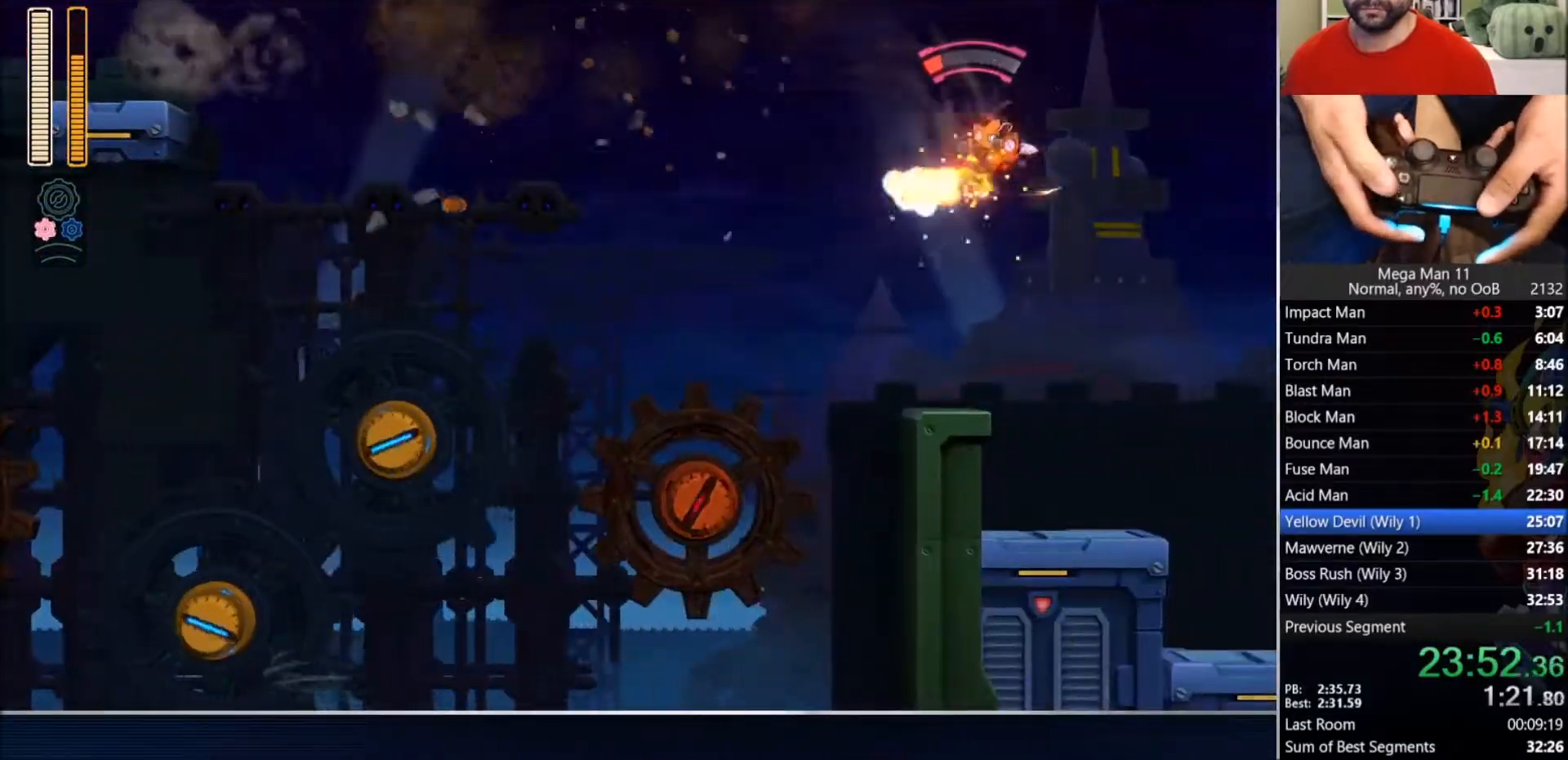
{"dt_ms": 500, "buttons": ["DPAD_RIGHT"], "left_stick": "center", "right_stick": "center", "events": [[133, "TRIANGLE", "up"]]}
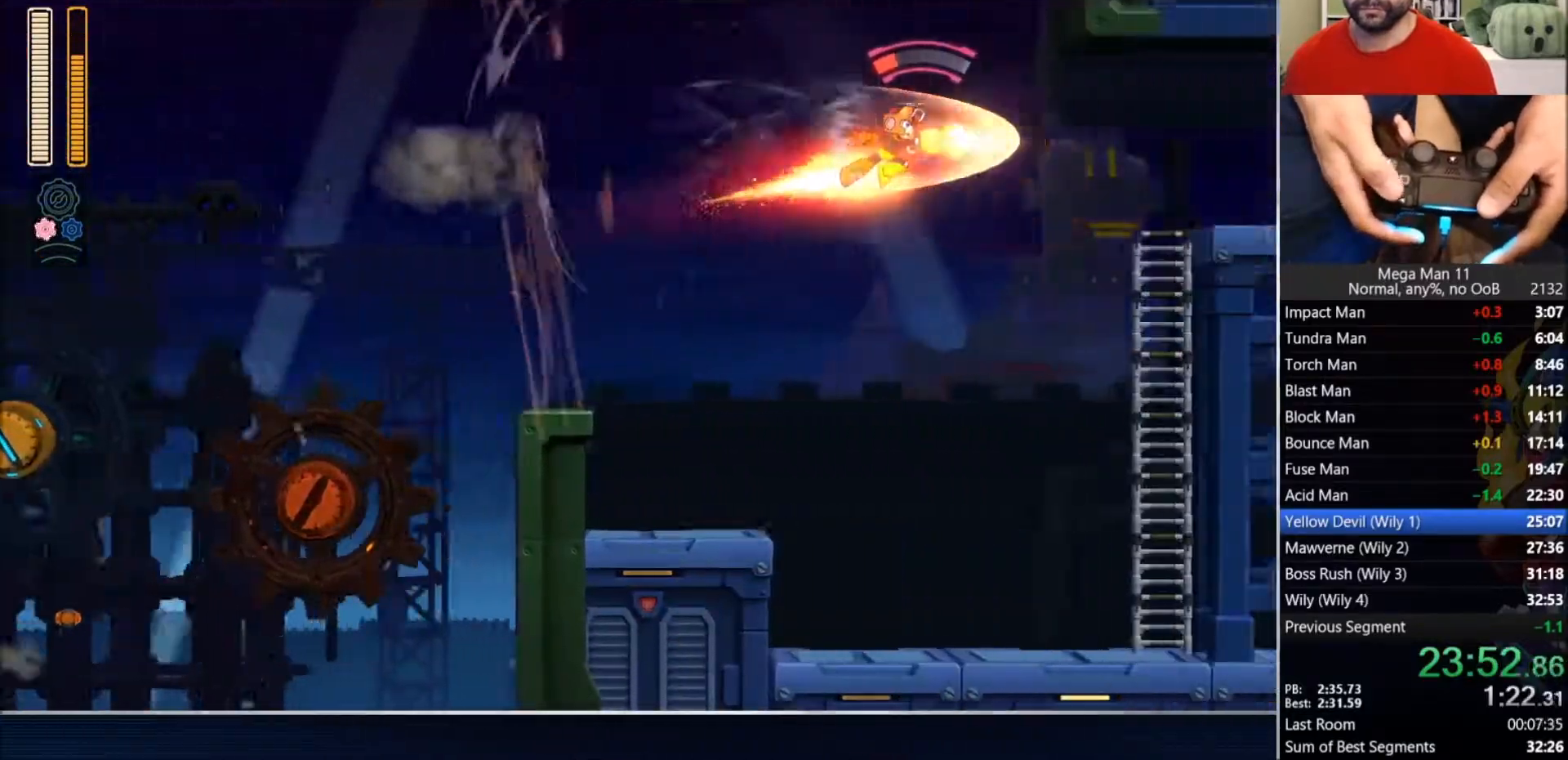
{"dt_ms": 500, "buttons": ["DPAD_RIGHT"], "left_stick": "center", "right_stick": "center", "events": []}
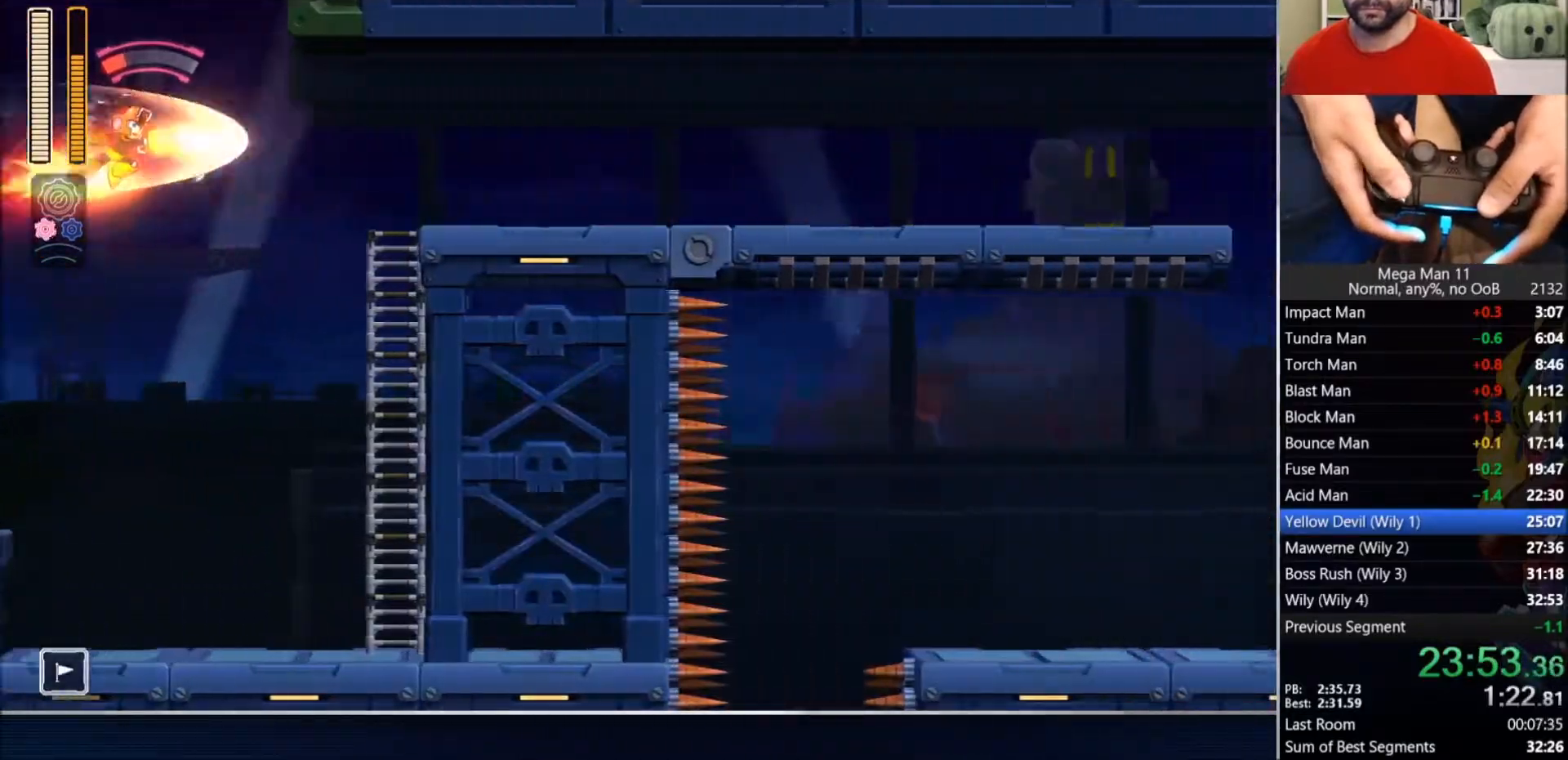
{"dt_ms": 1000, "buttons": ["DPAD_RIGHT"], "left_stick": "center", "right_stick": "center"}
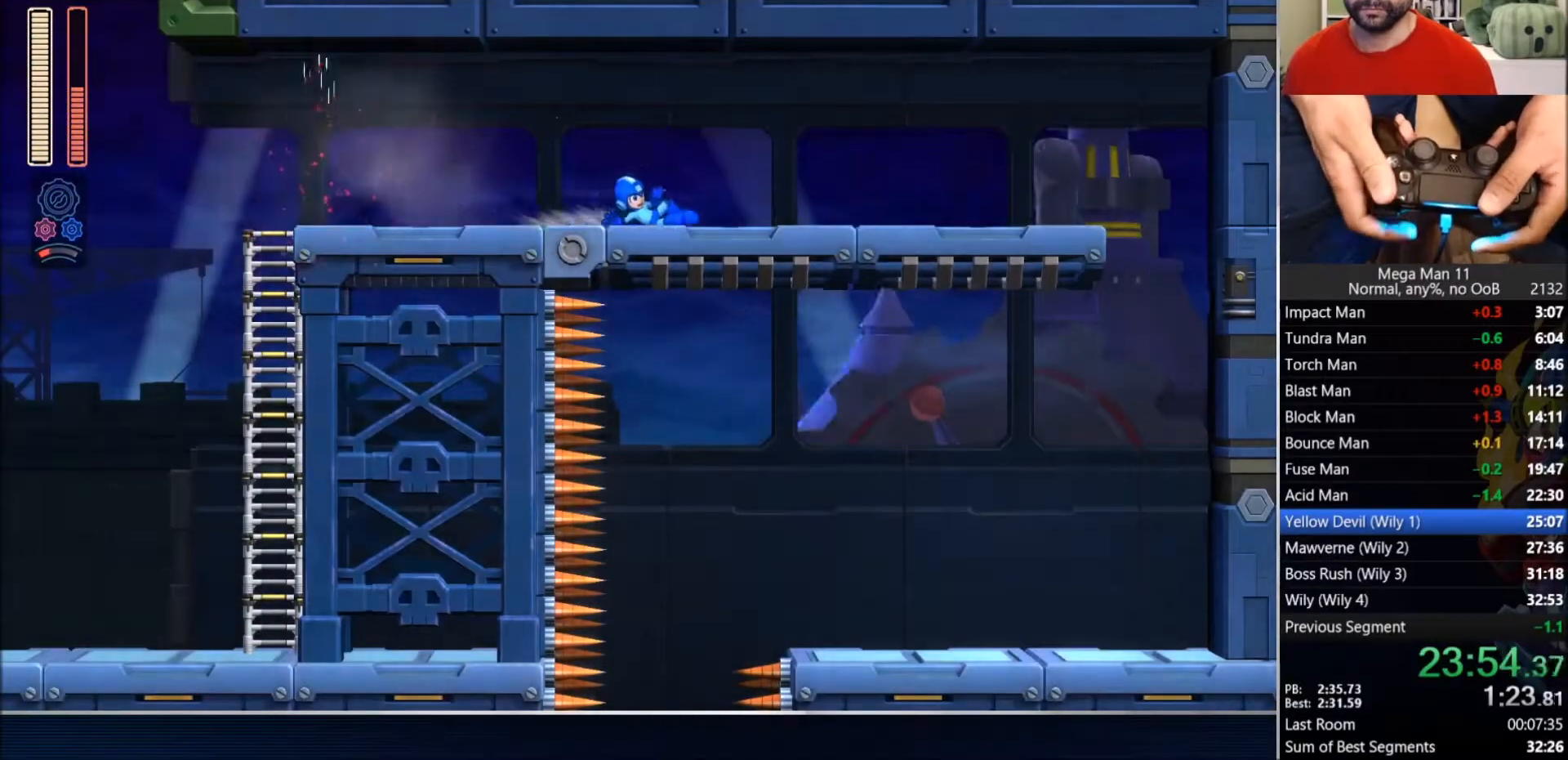
{"dt_ms": 500, "buttons": ["DPAD_RIGHT"], "left_stick": "center", "right_stick": "center", "events": [[133, "CIRCLE", "down"], [417, "CIRCLE", "up"]]}
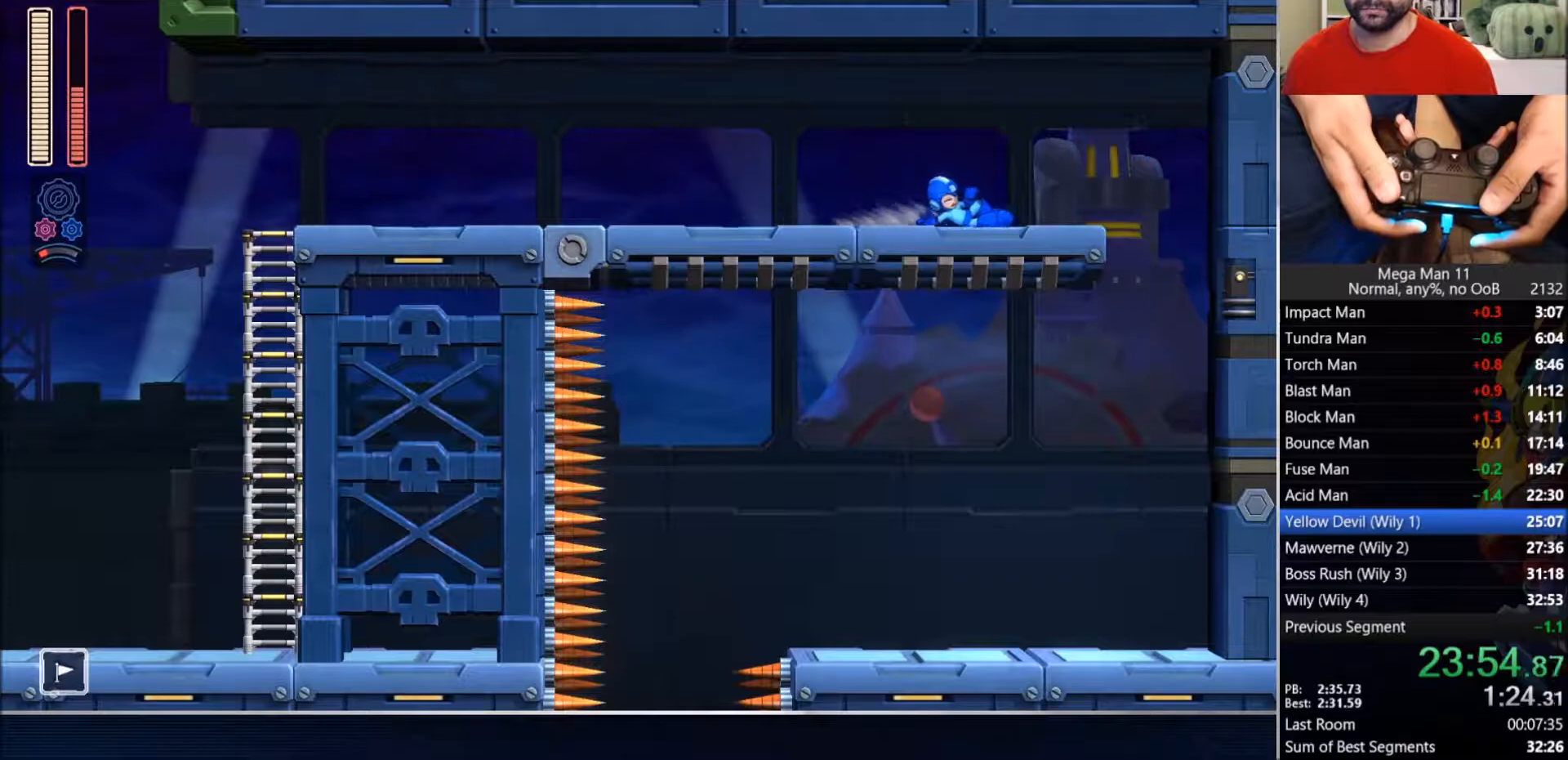
{"dt_ms": 500, "buttons": ["DPAD_LEFT"], "left_stick": "center", "right_stick": "center", "events": [[33, "CIRCLE", "down"], [317, "CIRCLE", "up"], [317, "DPAD_RIGHT", "up"], [317, "DPAD_UP", "down"], [350, "DPAD_LEFT", "down"], [350, "DPAD_UP", "up"]]}